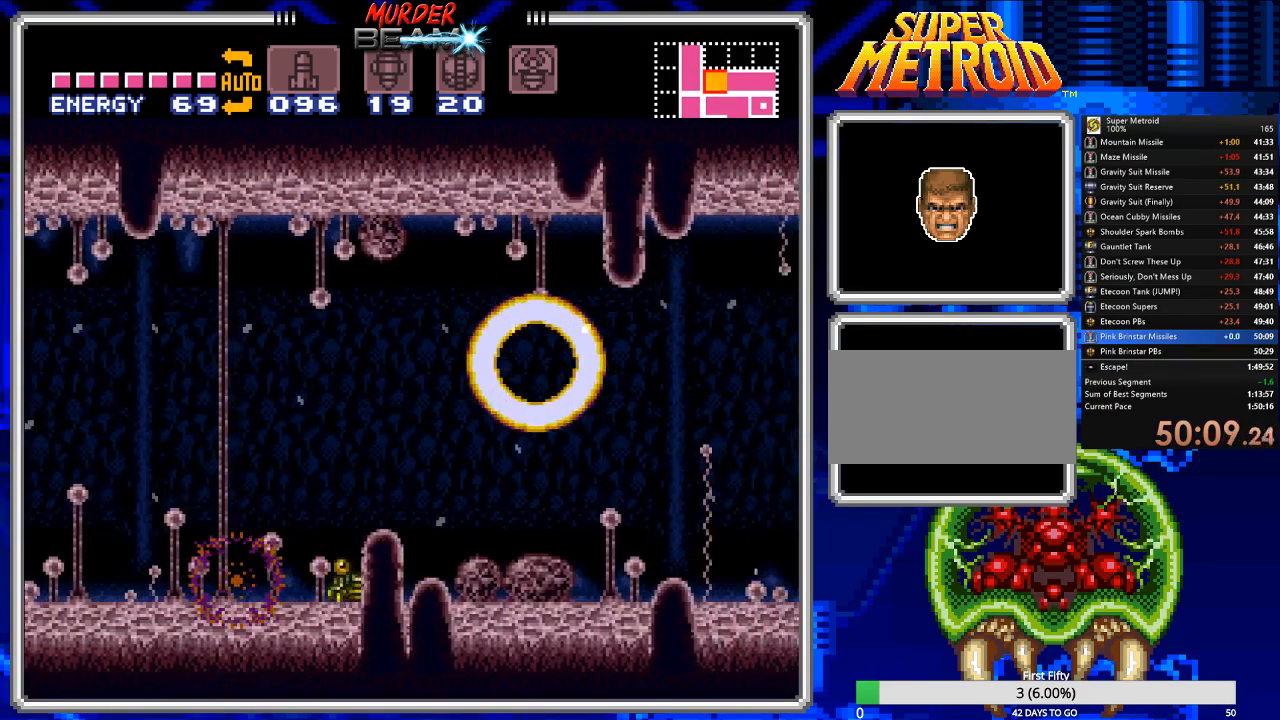
Gameplay with a controller (Nintendo layout); each line is a JSON object with the inputs held at the frame after it. "events" lists button and stick changes between this image and that frame as [ms after this image, input, new state], when the widget could be followed in between. Not read: L3 R3 SELECT.
{"buttons": ["B", "X", "DPAD_RIGHT"], "events": [[83, "X", "up"], [117, "X", "down"], [217, "X", "up"], [283, "X", "down"], [350, "X", "up"], [417, "X", "down"]]}
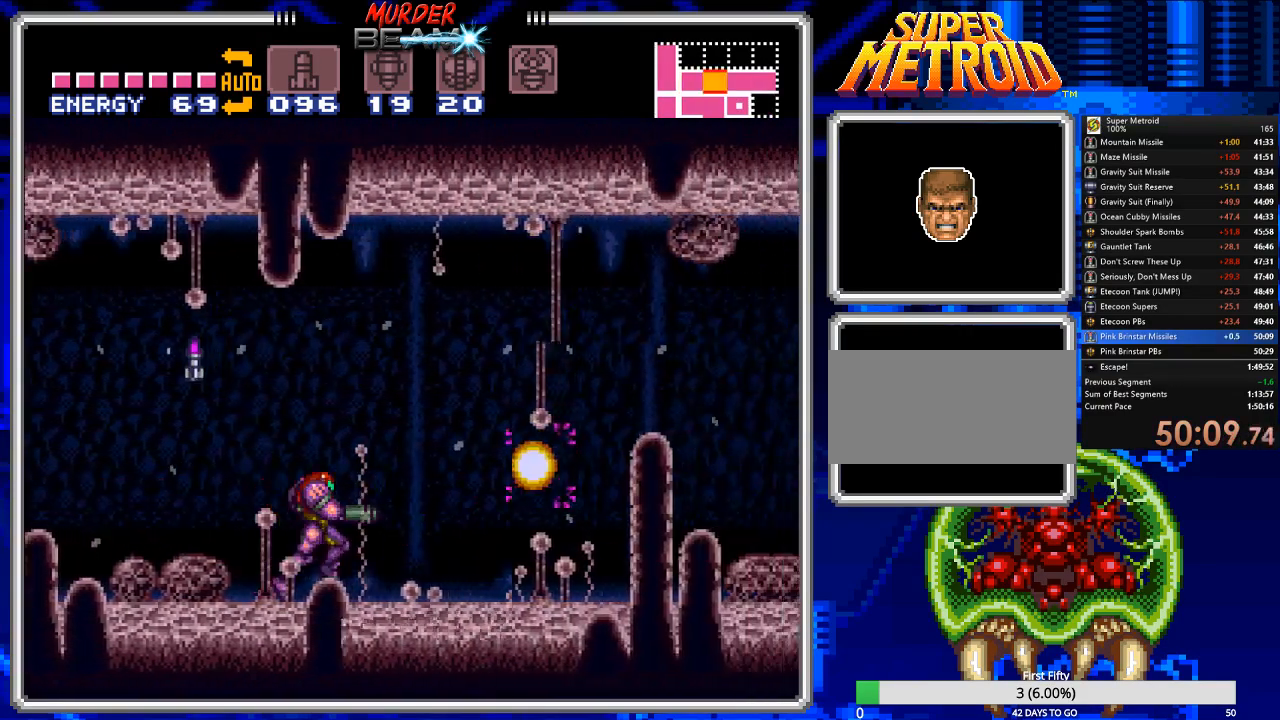
{"buttons": ["B", "DPAD_RIGHT"], "events": [[17, "X", "up"], [83, "X", "down"], [150, "X", "up"], [250, "X", "down"], [367, "X", "up"], [400, "X", "down"], [500, "X", "up"]]}
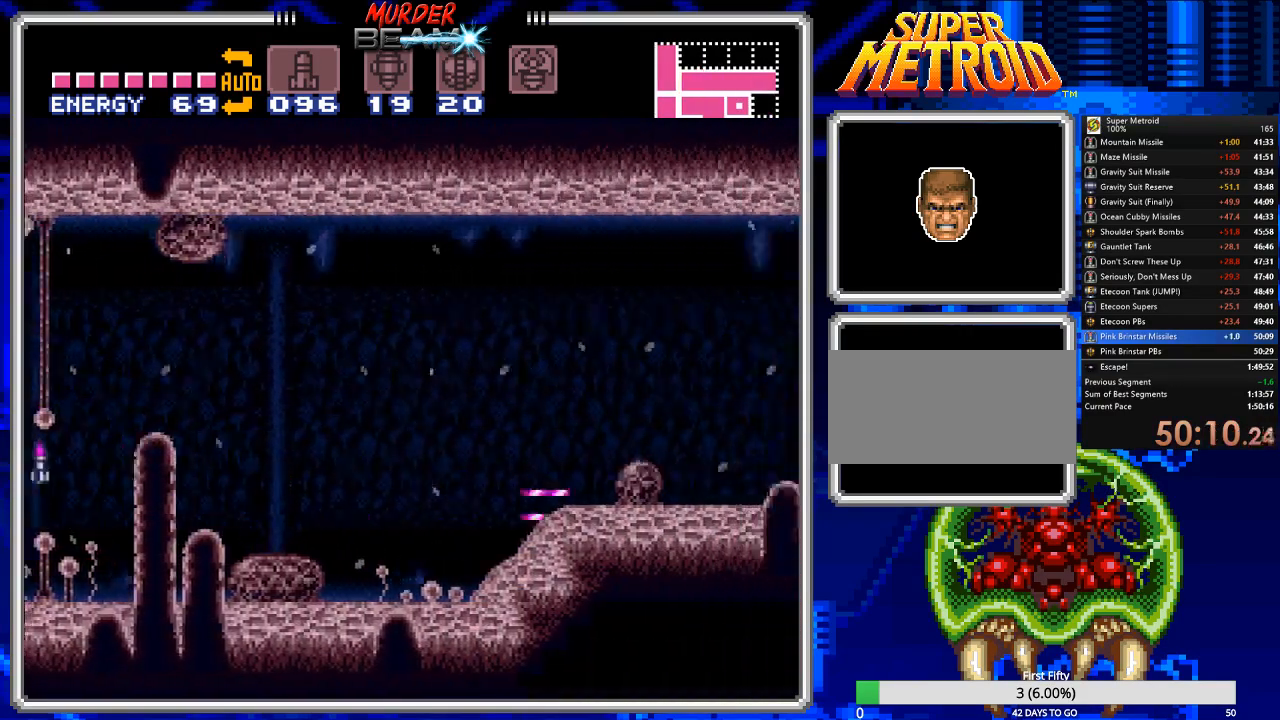
{"buttons": ["B", "DPAD_RIGHT"], "events": [[67, "X", "down"], [167, "X", "up"], [233, "X", "down"], [300, "X", "up"], [367, "X", "down"], [467, "X", "up"]]}
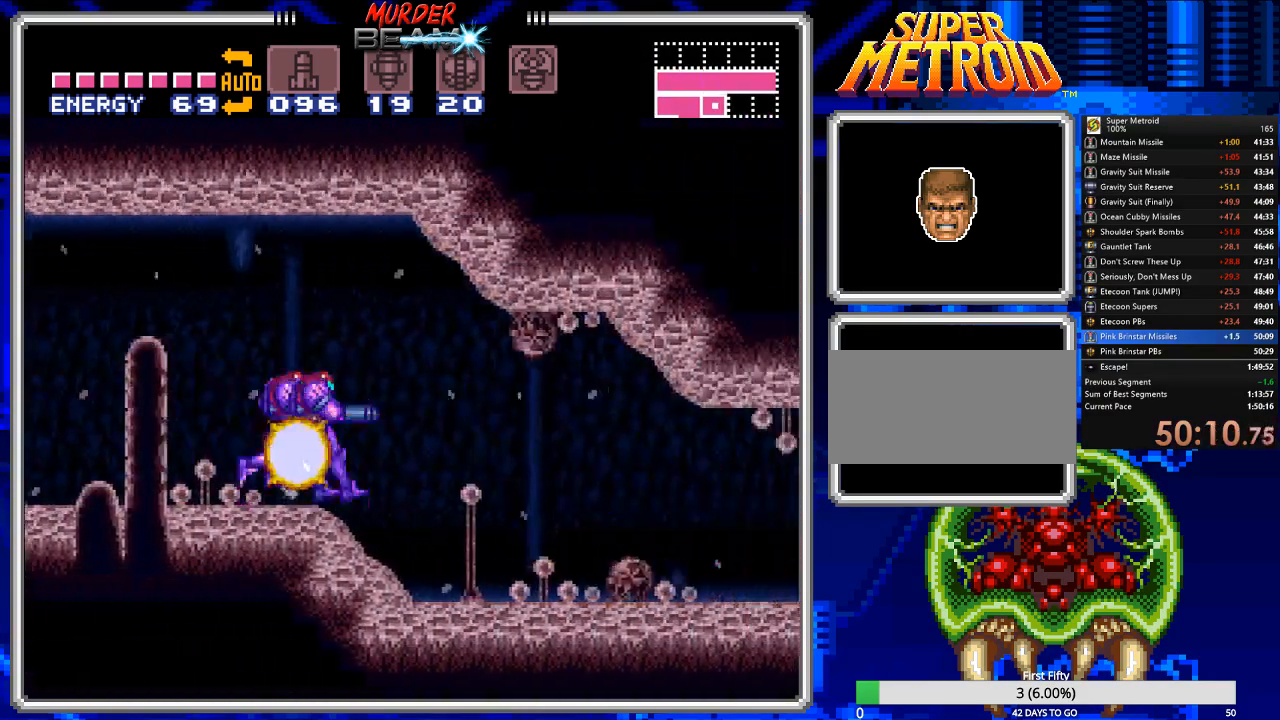
{"buttons": ["B", "DPAD_RIGHT"], "events": [[33, "X", "down"], [133, "X", "up"], [217, "X", "down"], [250, "X", "up"]]}
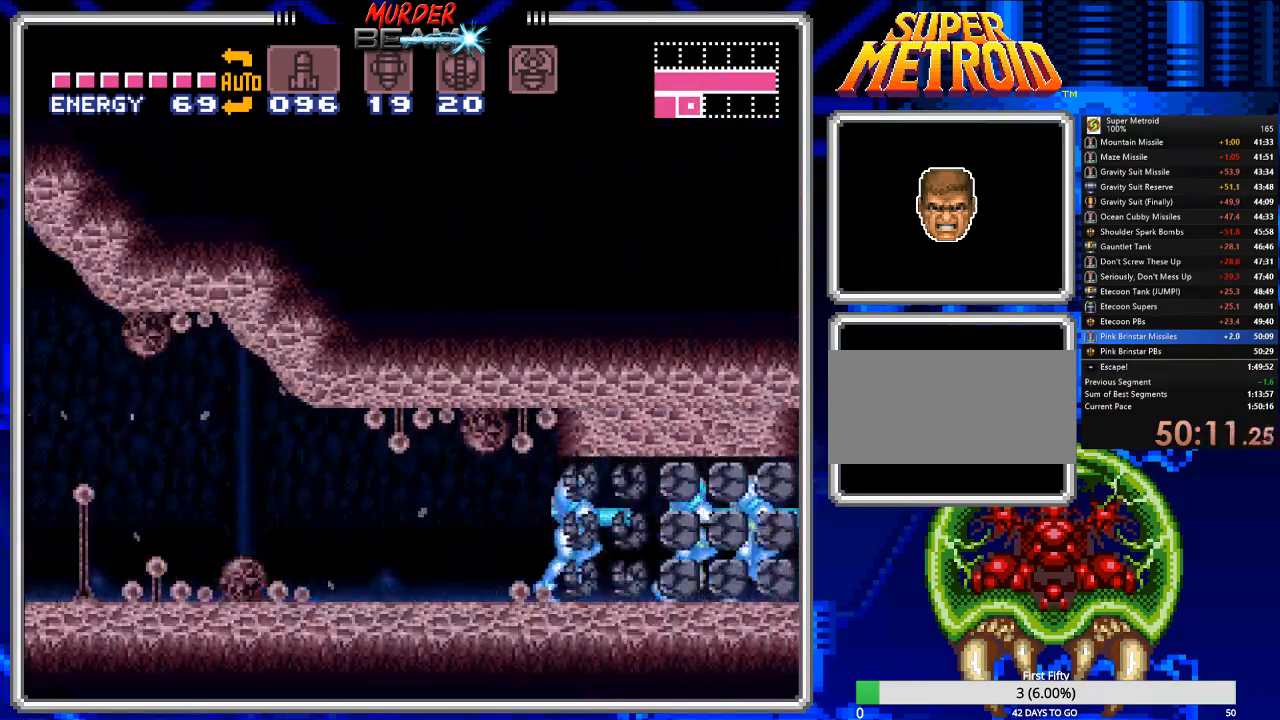
{"buttons": ["B", "DPAD_RIGHT"], "events": [[17, "A", "down"], [500, "A", "up"]]}
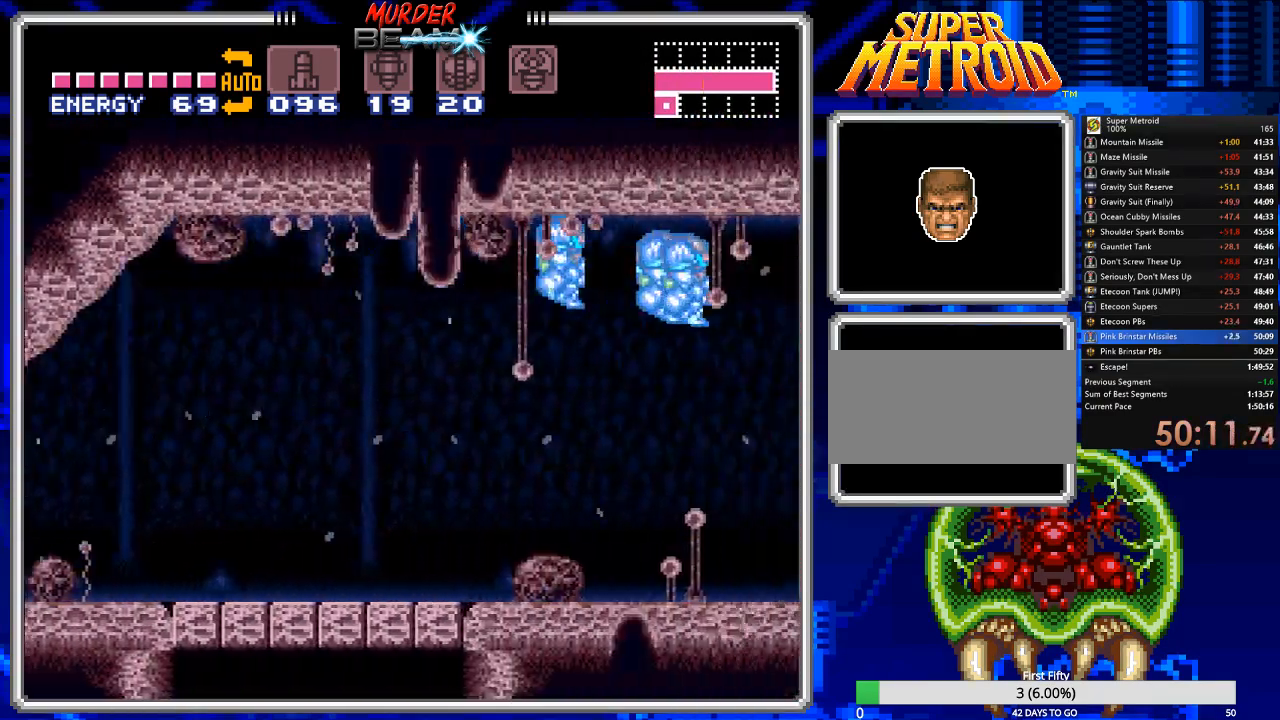
{"buttons": ["B", "DPAD_RIGHT"], "events": []}
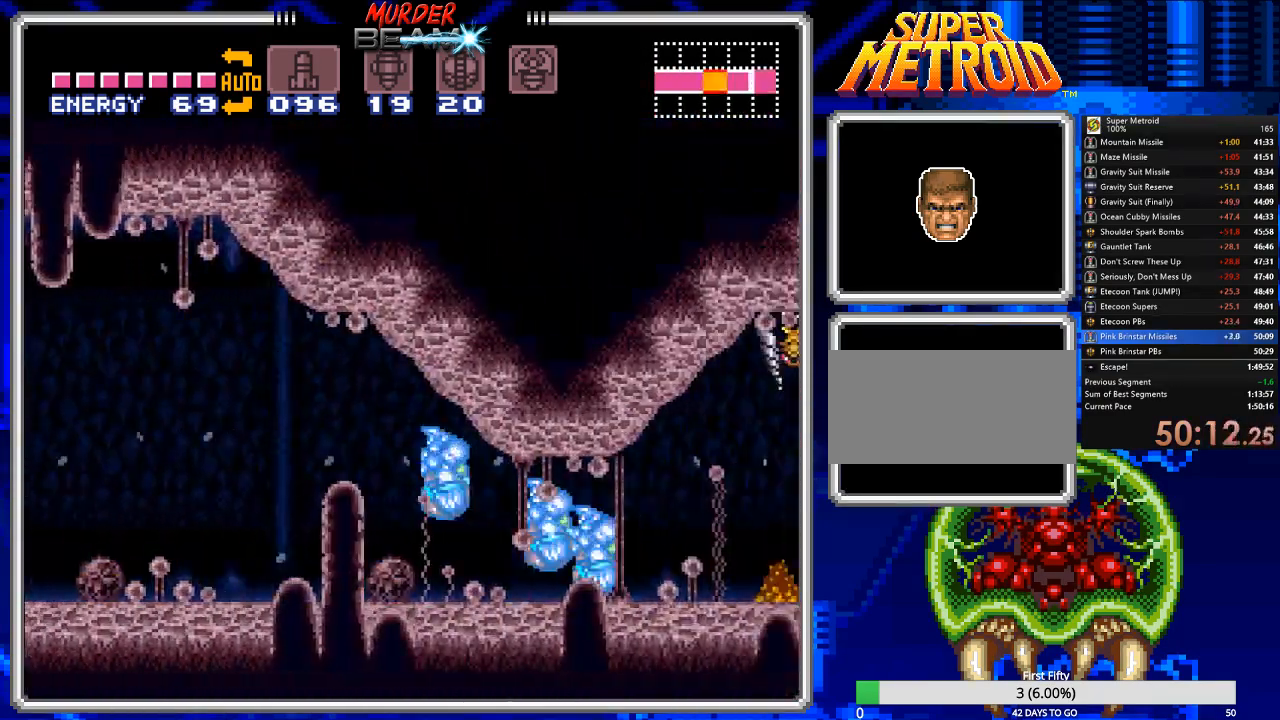
{"buttons": ["B", "DPAD_RIGHT"], "events": []}
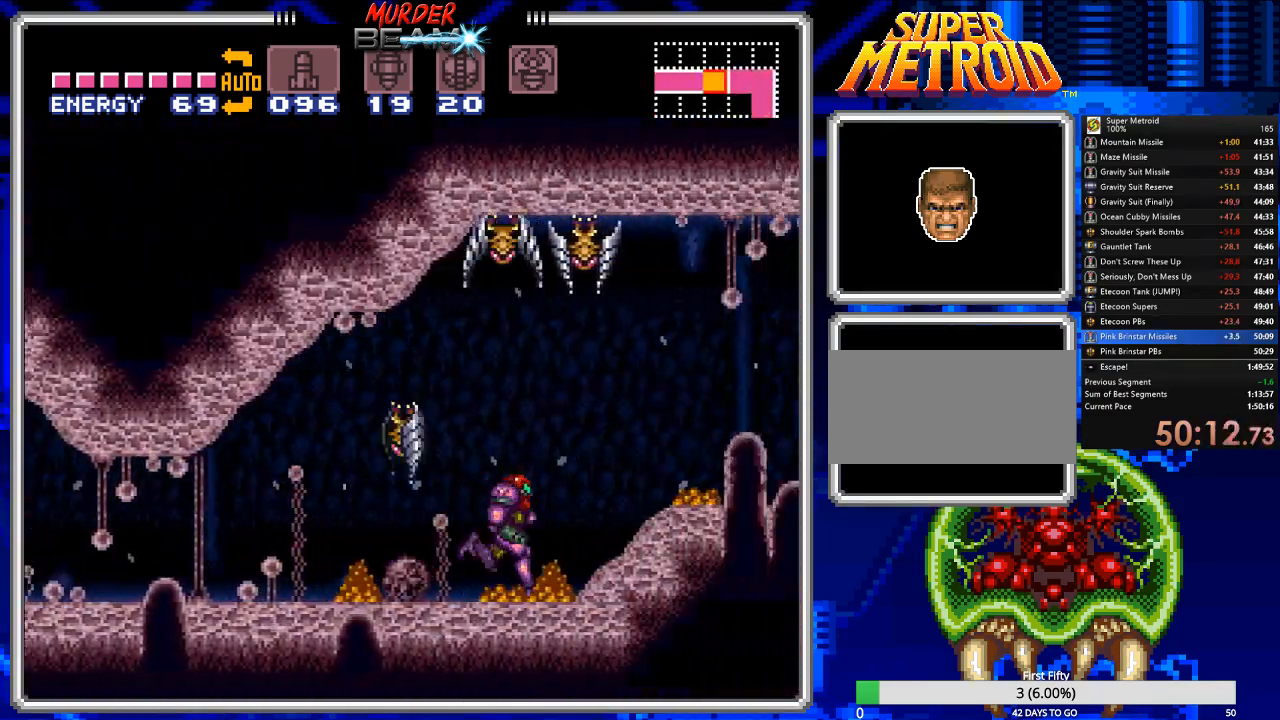
{"buttons": ["B", "DPAD_RIGHT"], "events": [[183, "X", "down"], [283, "X", "up"]]}
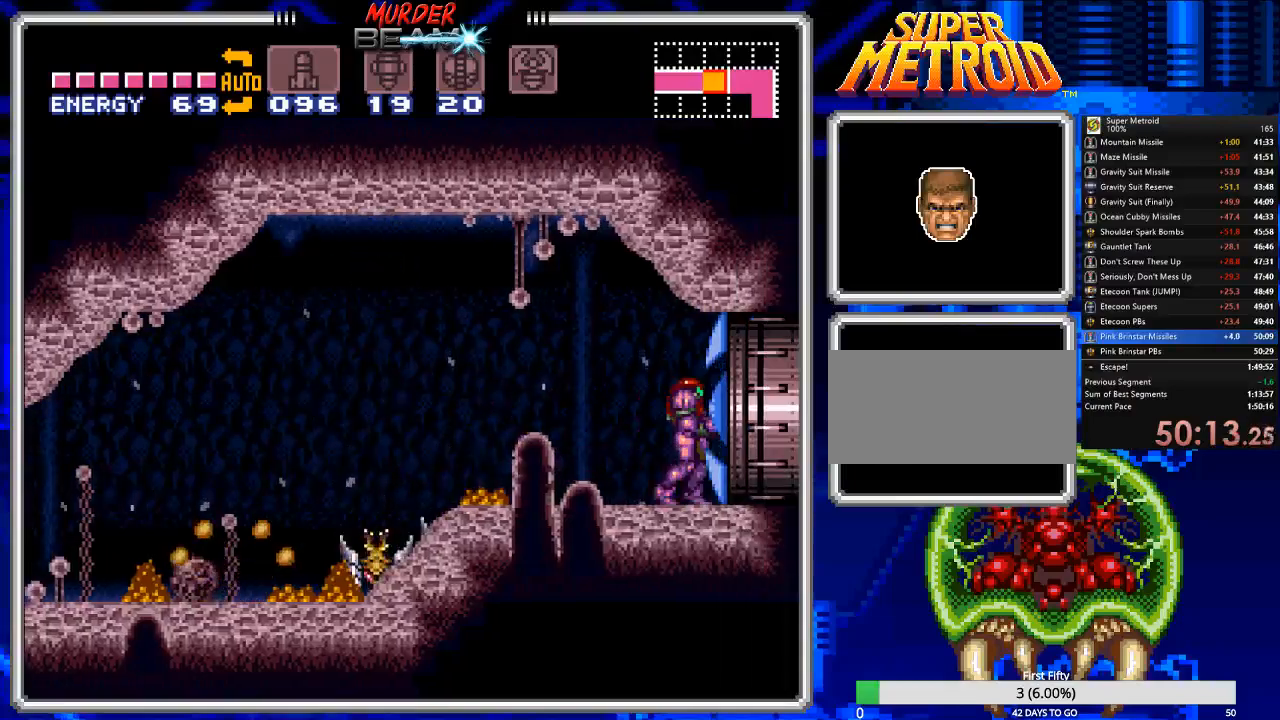
{"buttons": ["B", "DPAD_RIGHT"], "events": []}
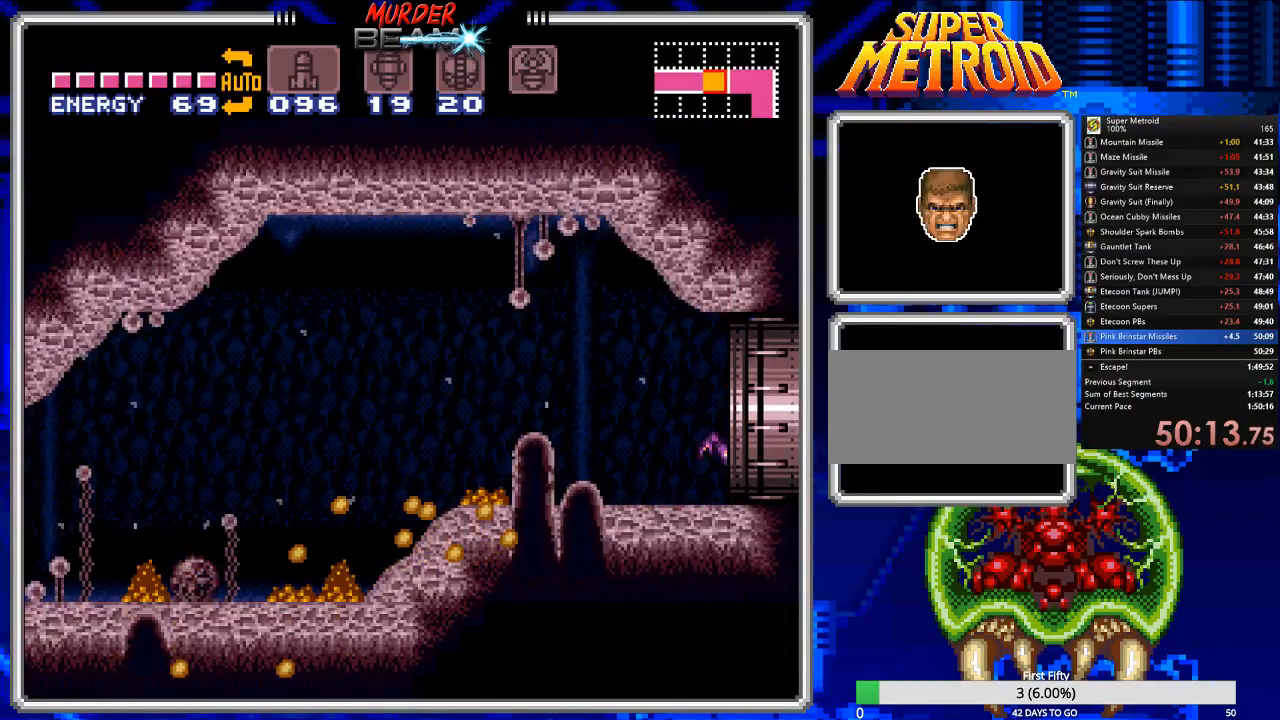
{"buttons": ["B", "DPAD_RIGHT"], "events": [[100, "DPAD_RIGHT", "up"], [283, "DPAD_RIGHT", "down"]]}
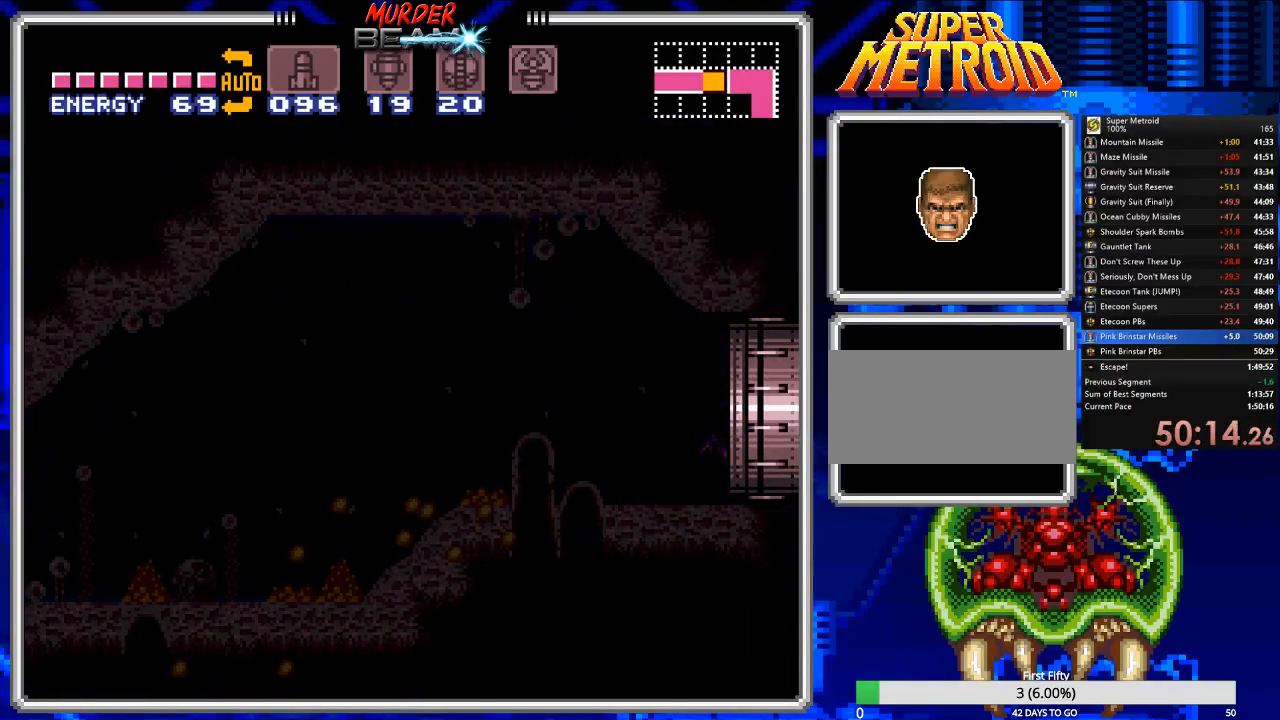
{"buttons": ["B", "DPAD_RIGHT"], "events": []}
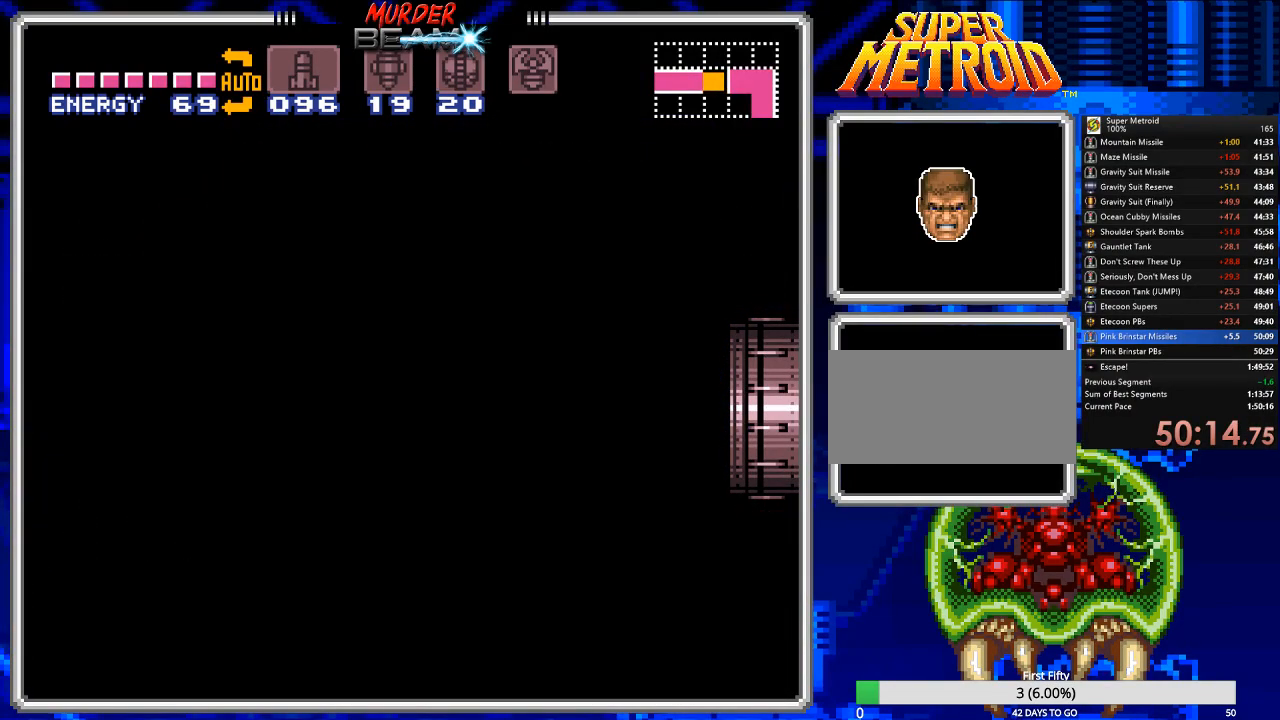
{"buttons": ["B", "DPAD_RIGHT"], "events": []}
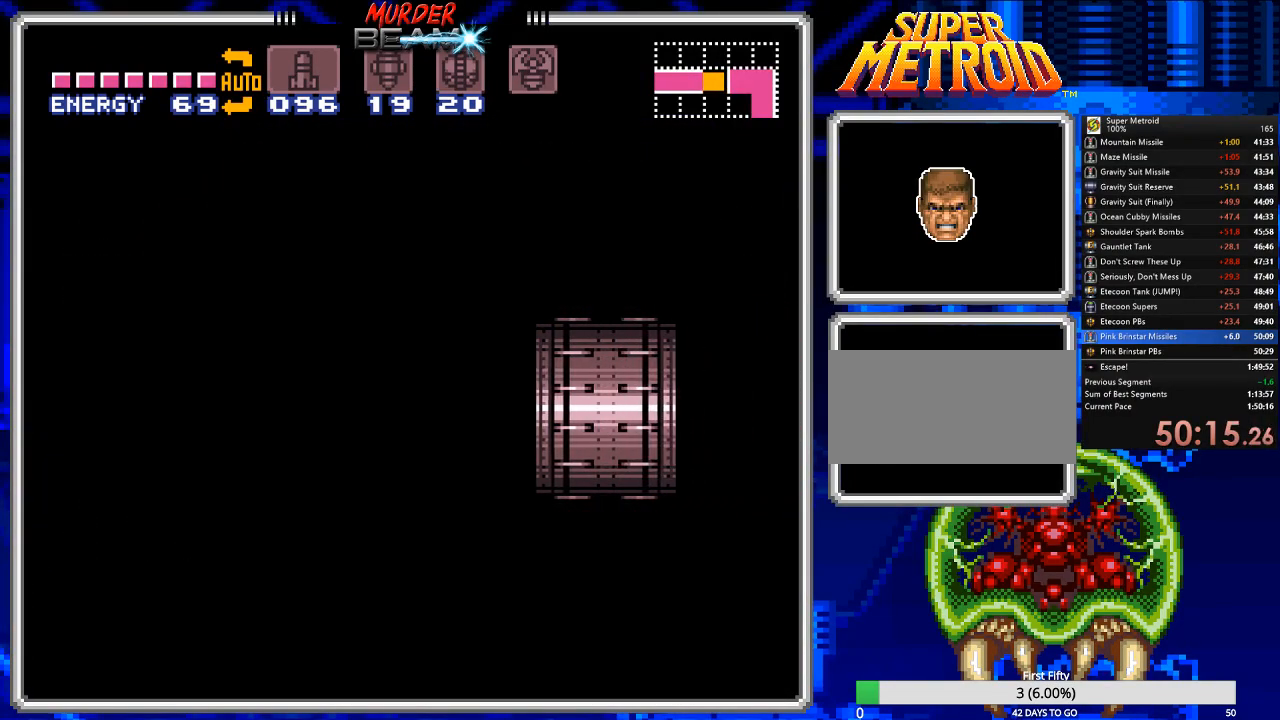
{"buttons": ["B", "DPAD_RIGHT"], "events": []}